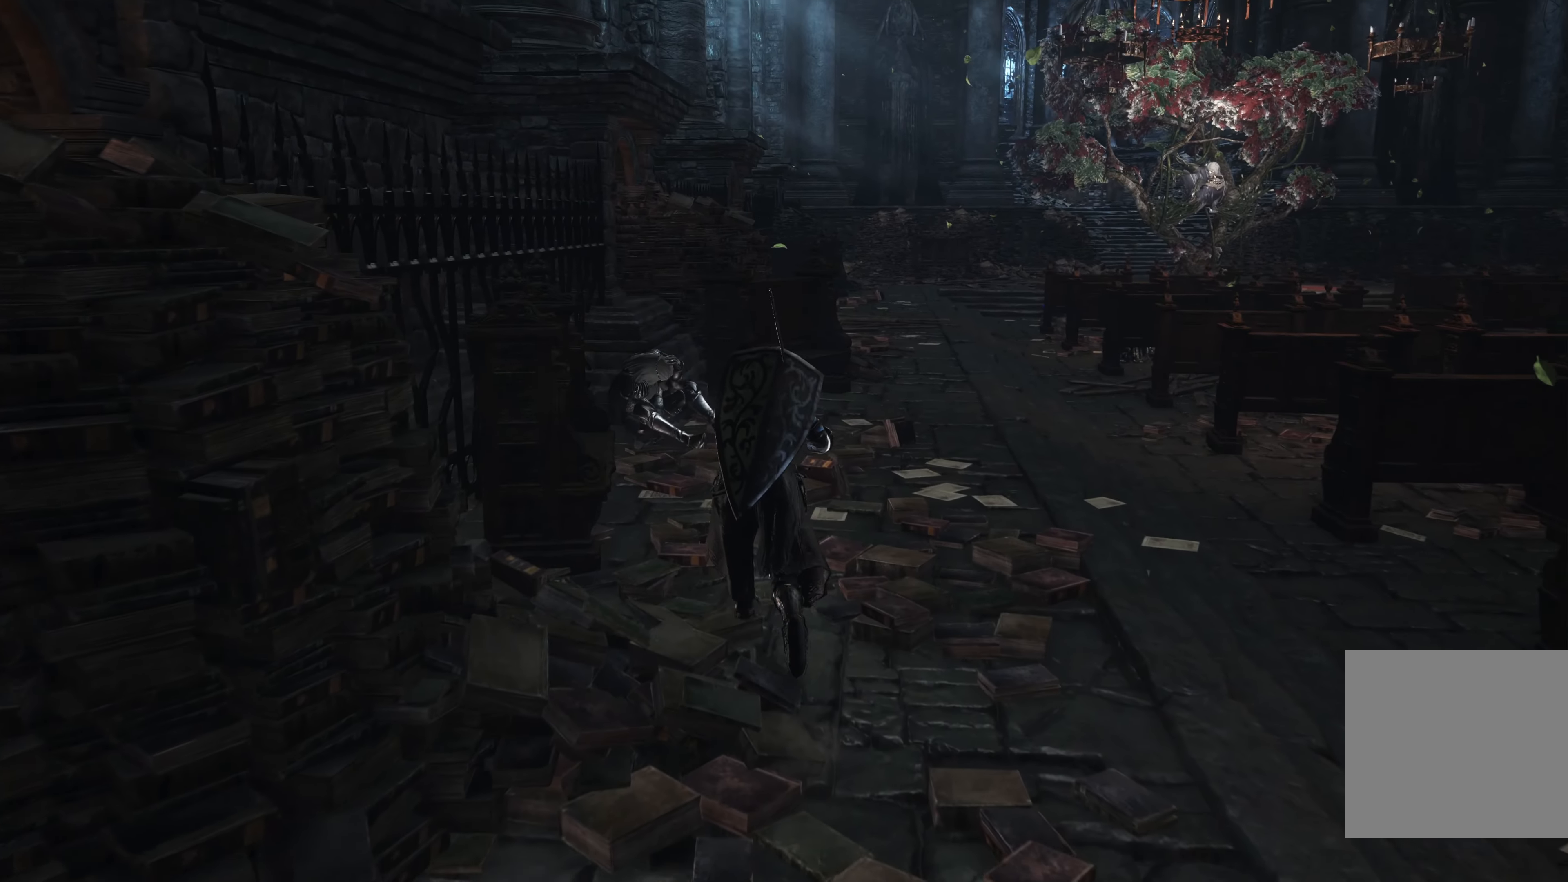
Gameplay with a controller (Xbox layout); each line is a JSON object with the inputs held at the frame after it. "events" lists button and stick changes between this image and that frame as [ms after this image, input, new state], when the widget could be followed in between.
{"buttons": [], "left_stick": "up", "right_stick": "center", "events": []}
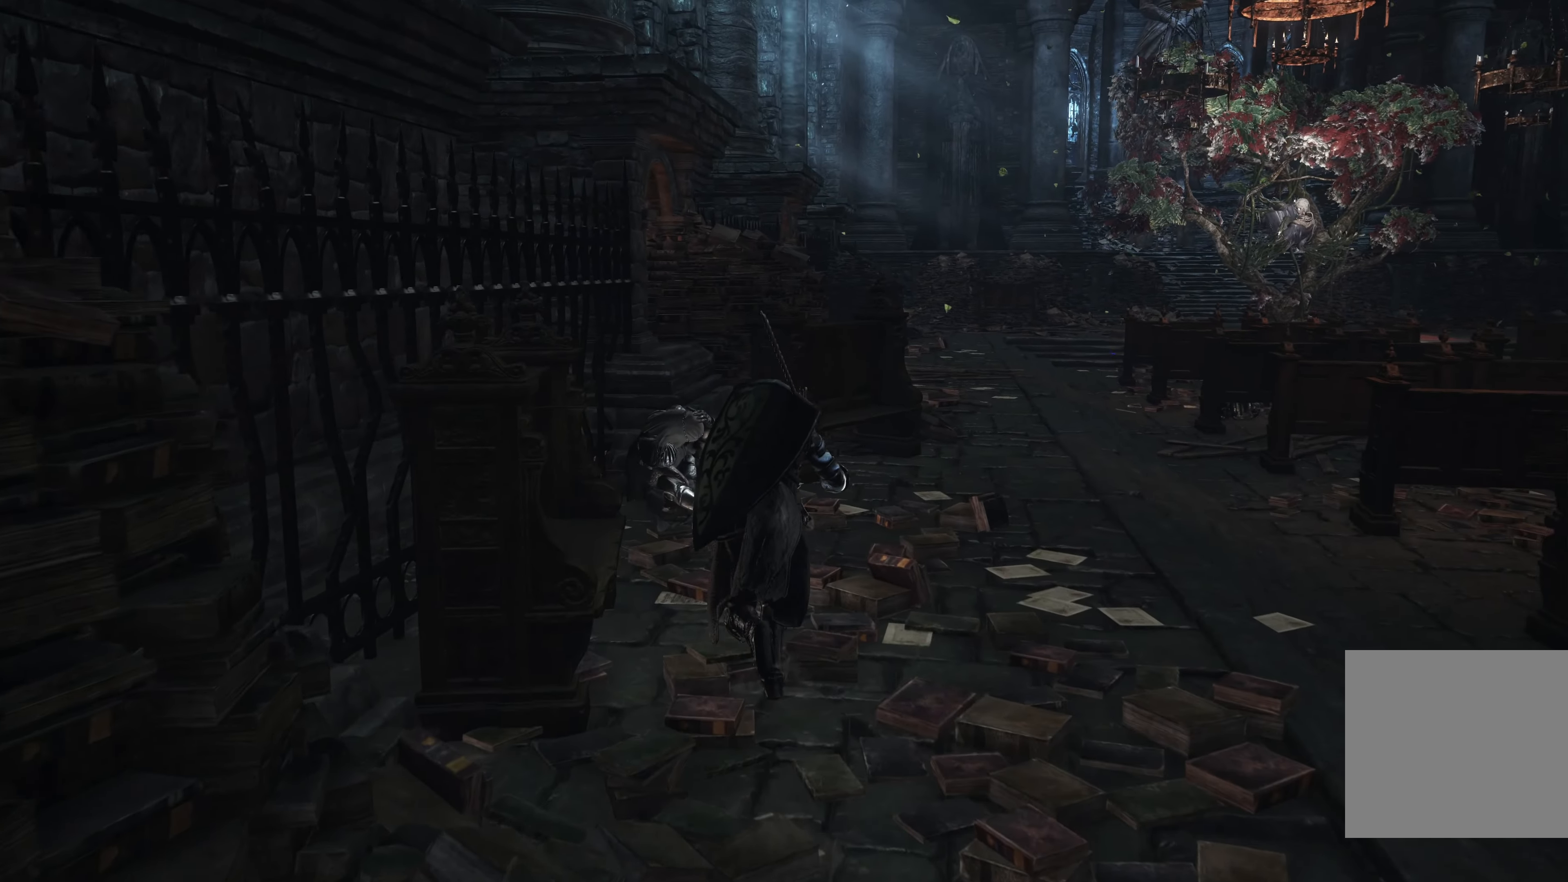
{"buttons": ["R2"], "left_stick": "center", "right_stick": "center", "events": [[150, "R2", "down"], [416, "left_stick", "center"]]}
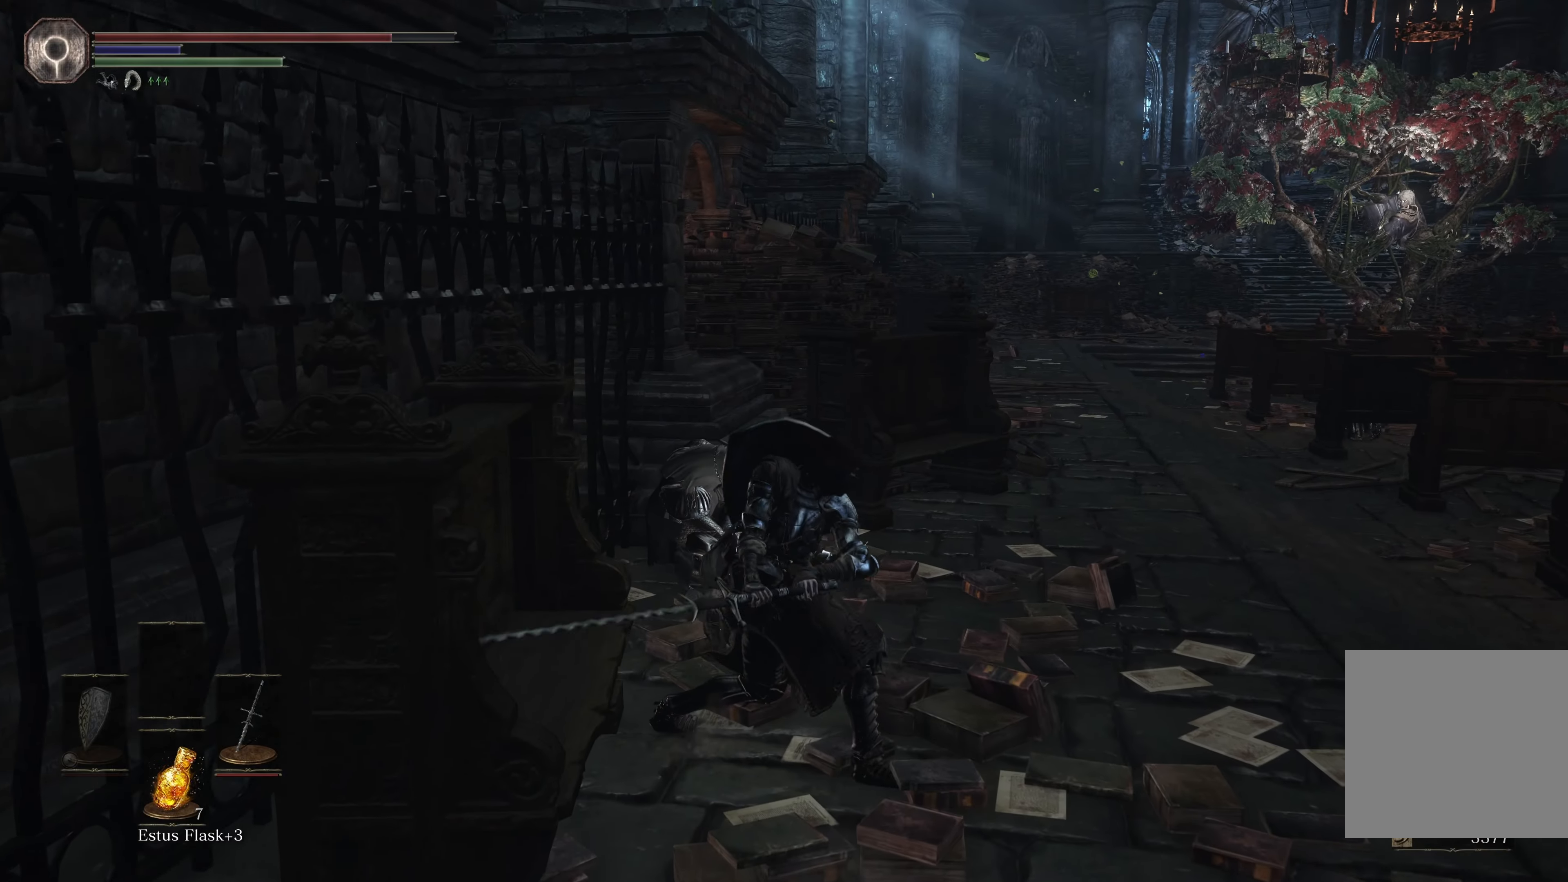
{"buttons": ["R2"], "left_stick": "center", "right_stick": "center", "events": []}
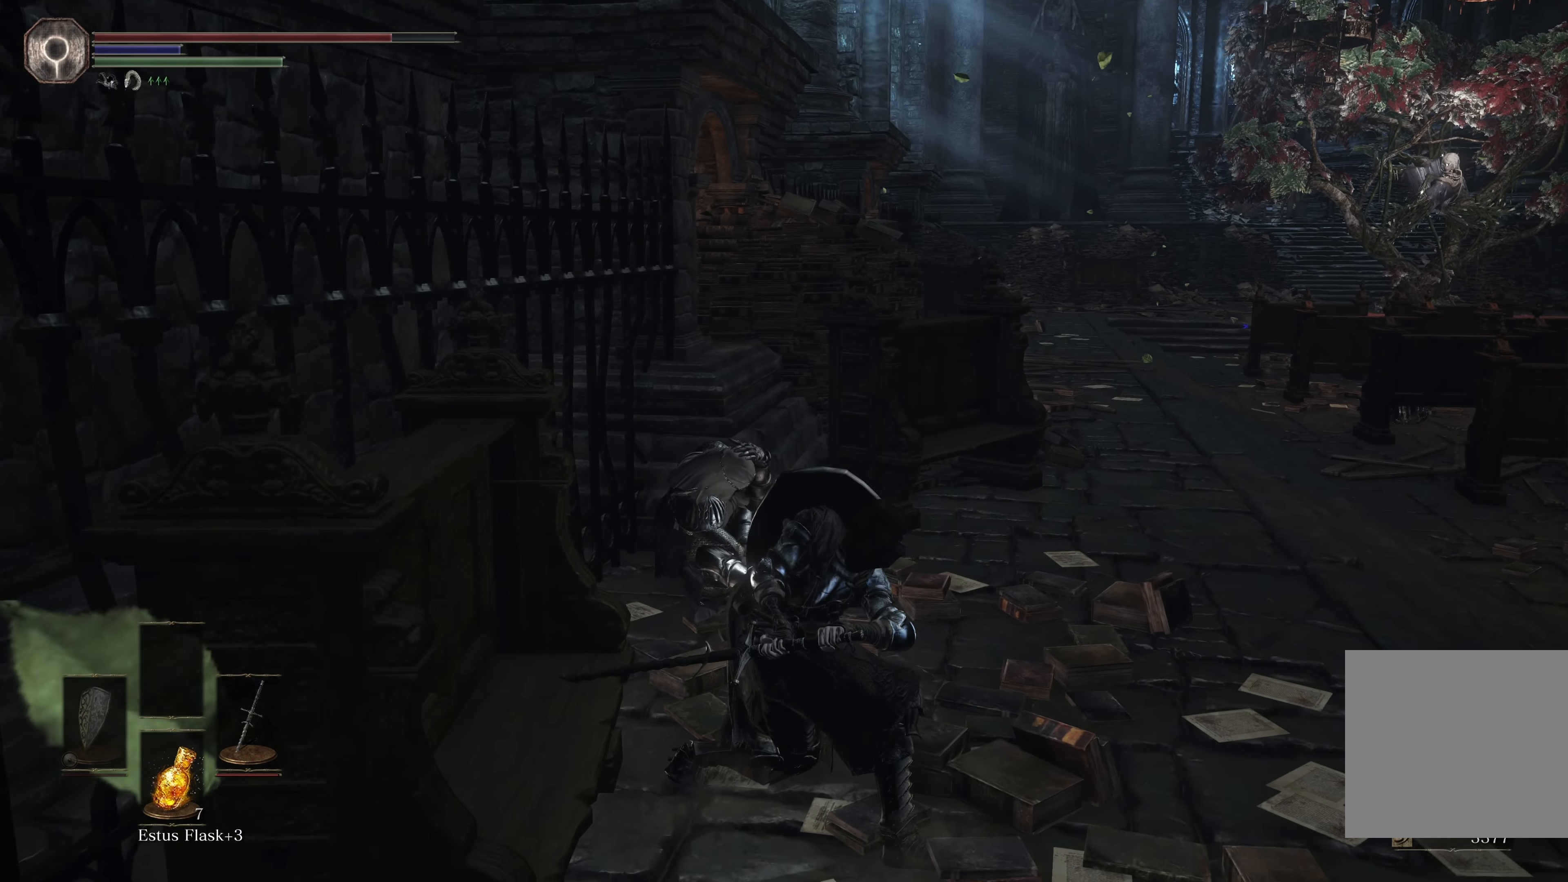
{"buttons": ["R2"], "left_stick": "center", "right_stick": "center", "events": []}
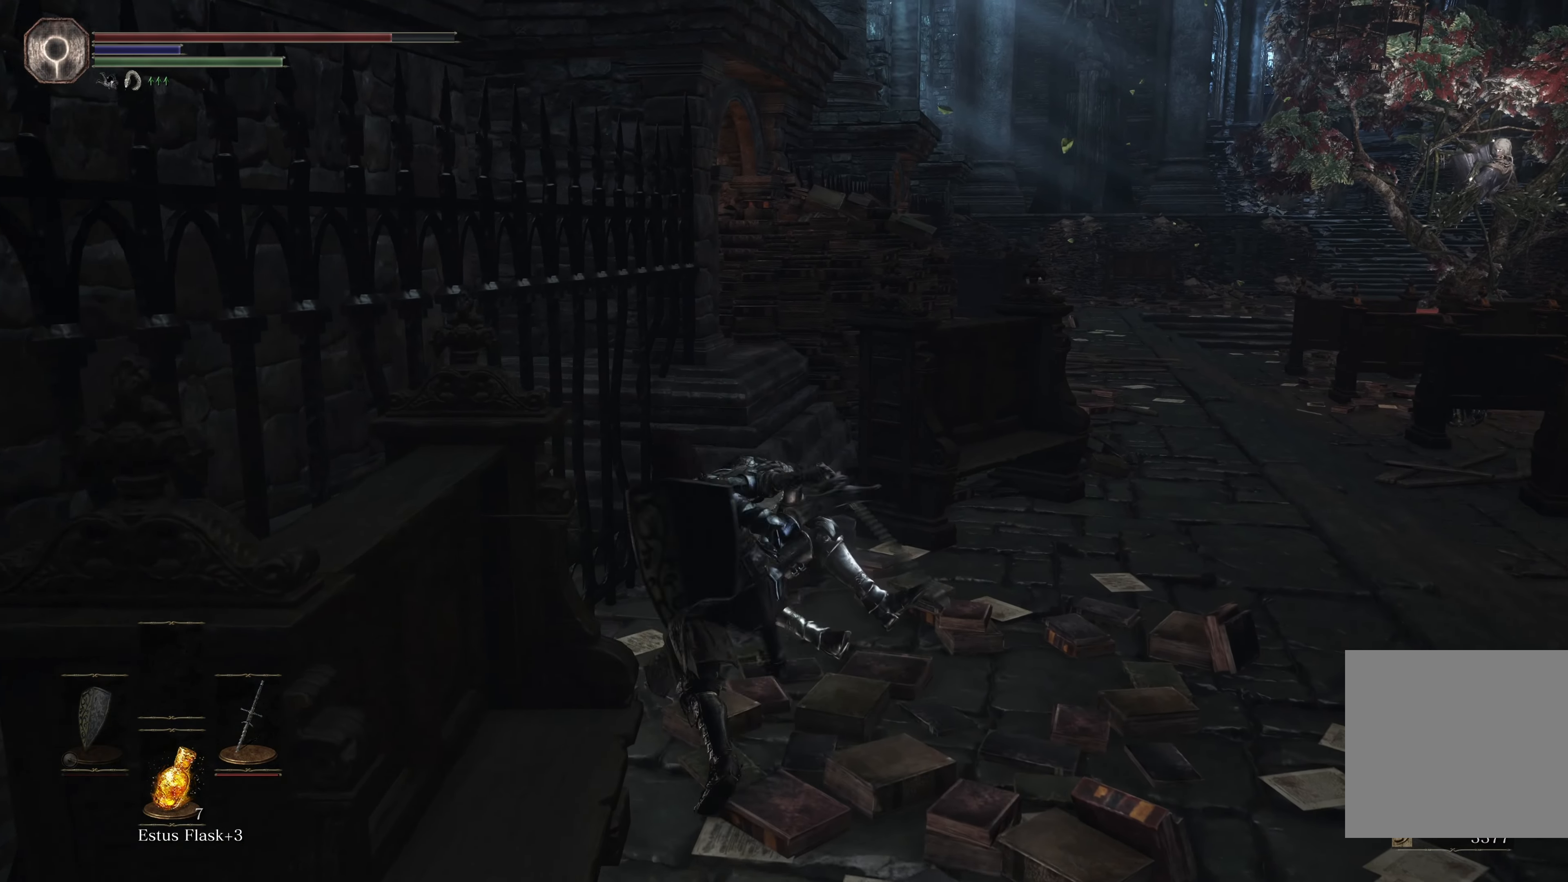
{"buttons": ["R1"], "left_stick": "center", "right_stick": "center", "events": [[250, "R2", "up"], [333, "R1", "down"]]}
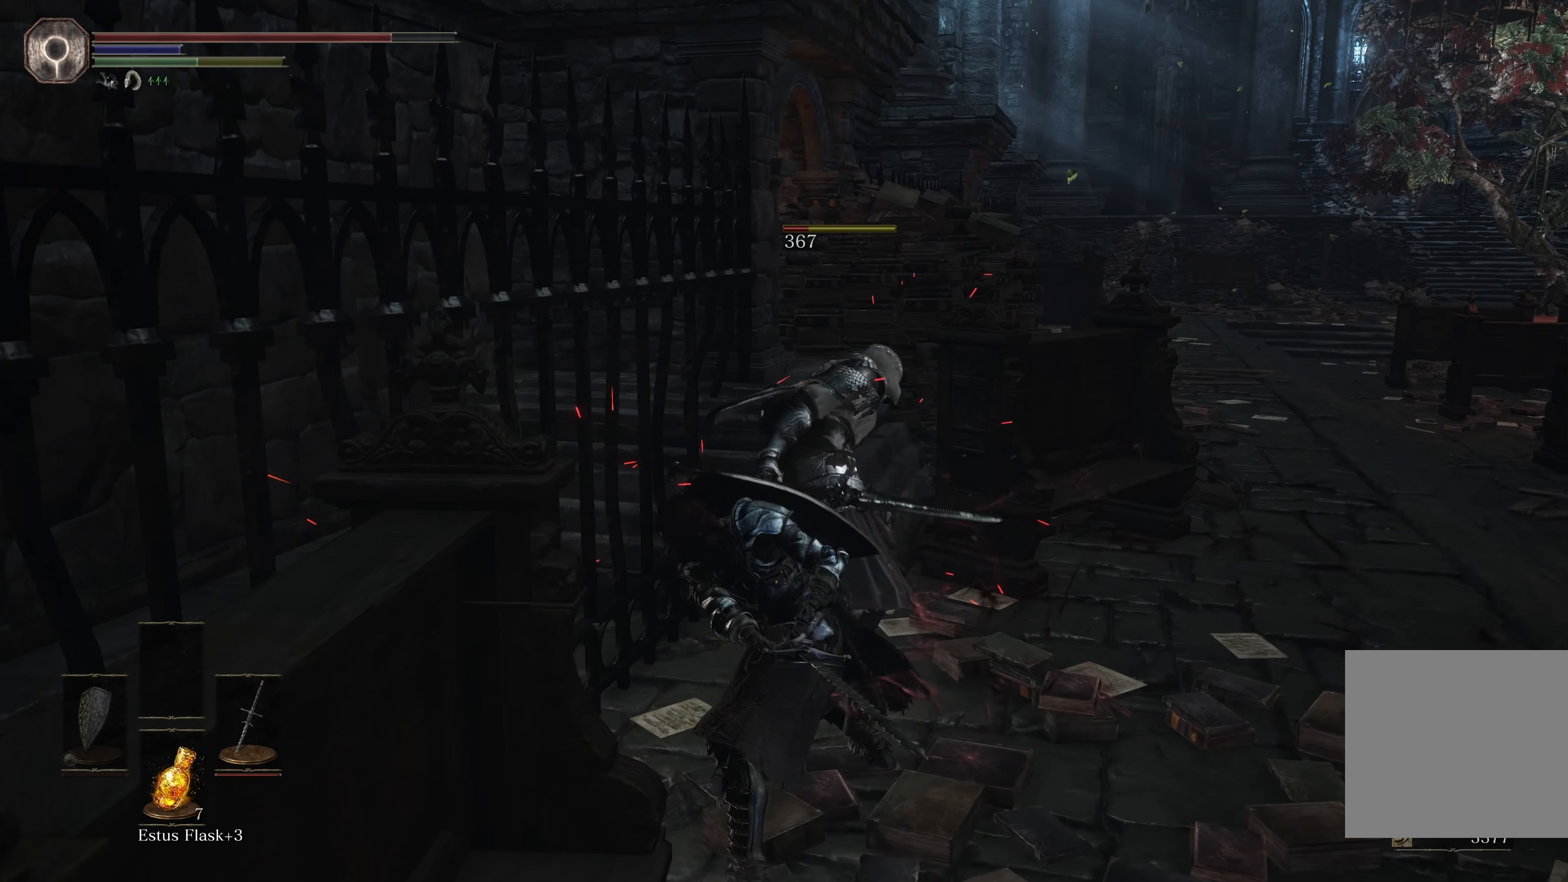
{"buttons": ["R1"], "left_stick": "center", "right_stick": "center", "events": [[16, "R1", "up"], [100, "R1", "down"], [250, "R1", "up"], [300, "R1", "down"], [466, "R1", "up"], [500, "R1", "down"]]}
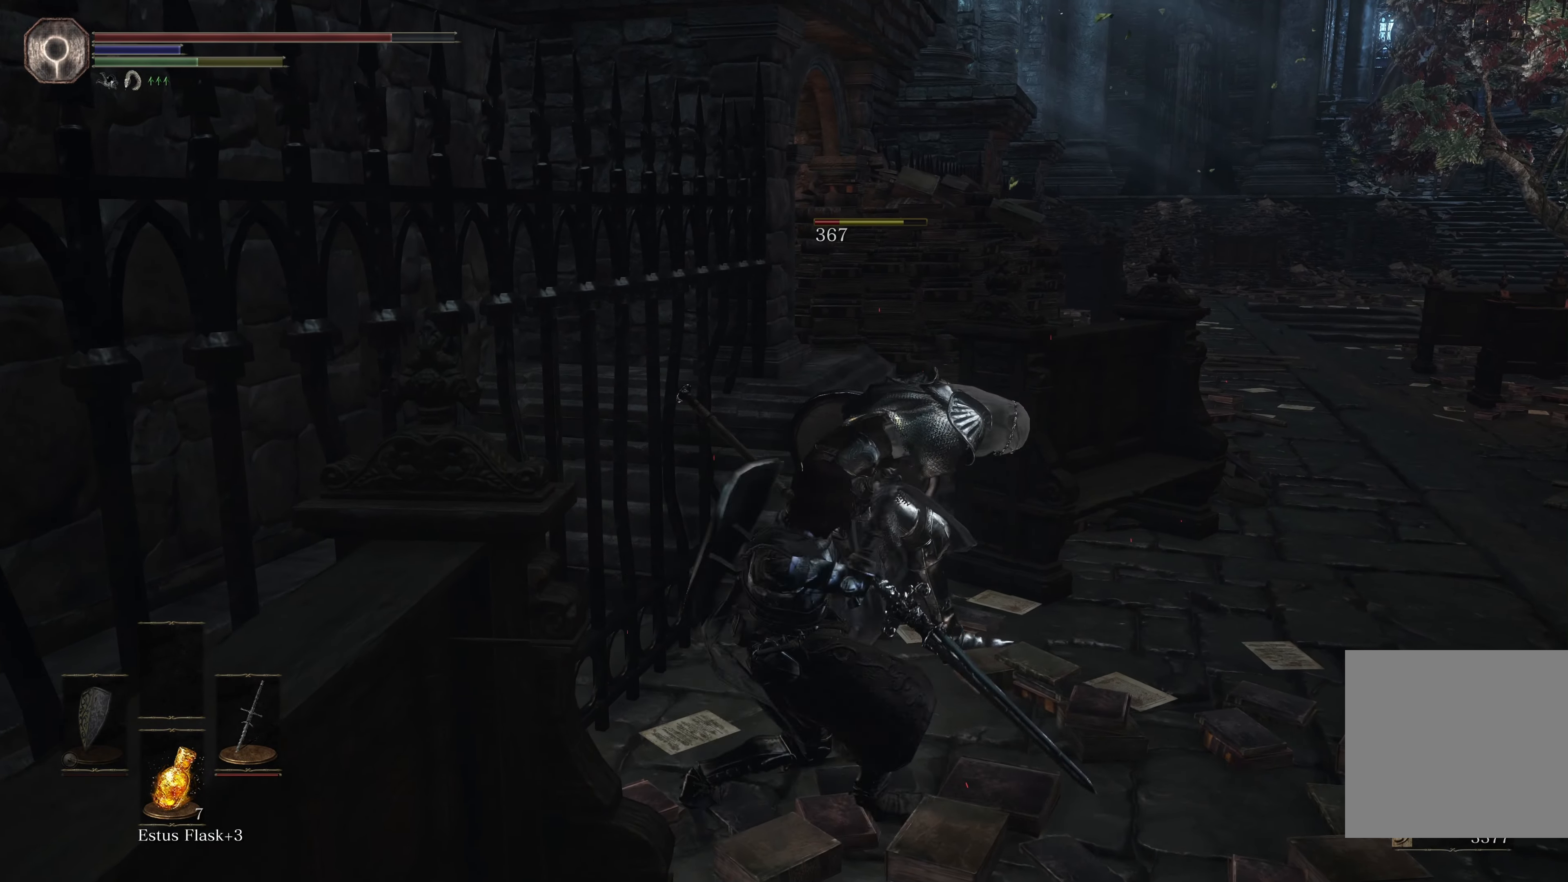
{"buttons": [], "left_stick": "center", "right_stick": "center", "events": [[183, "R1", "up"]]}
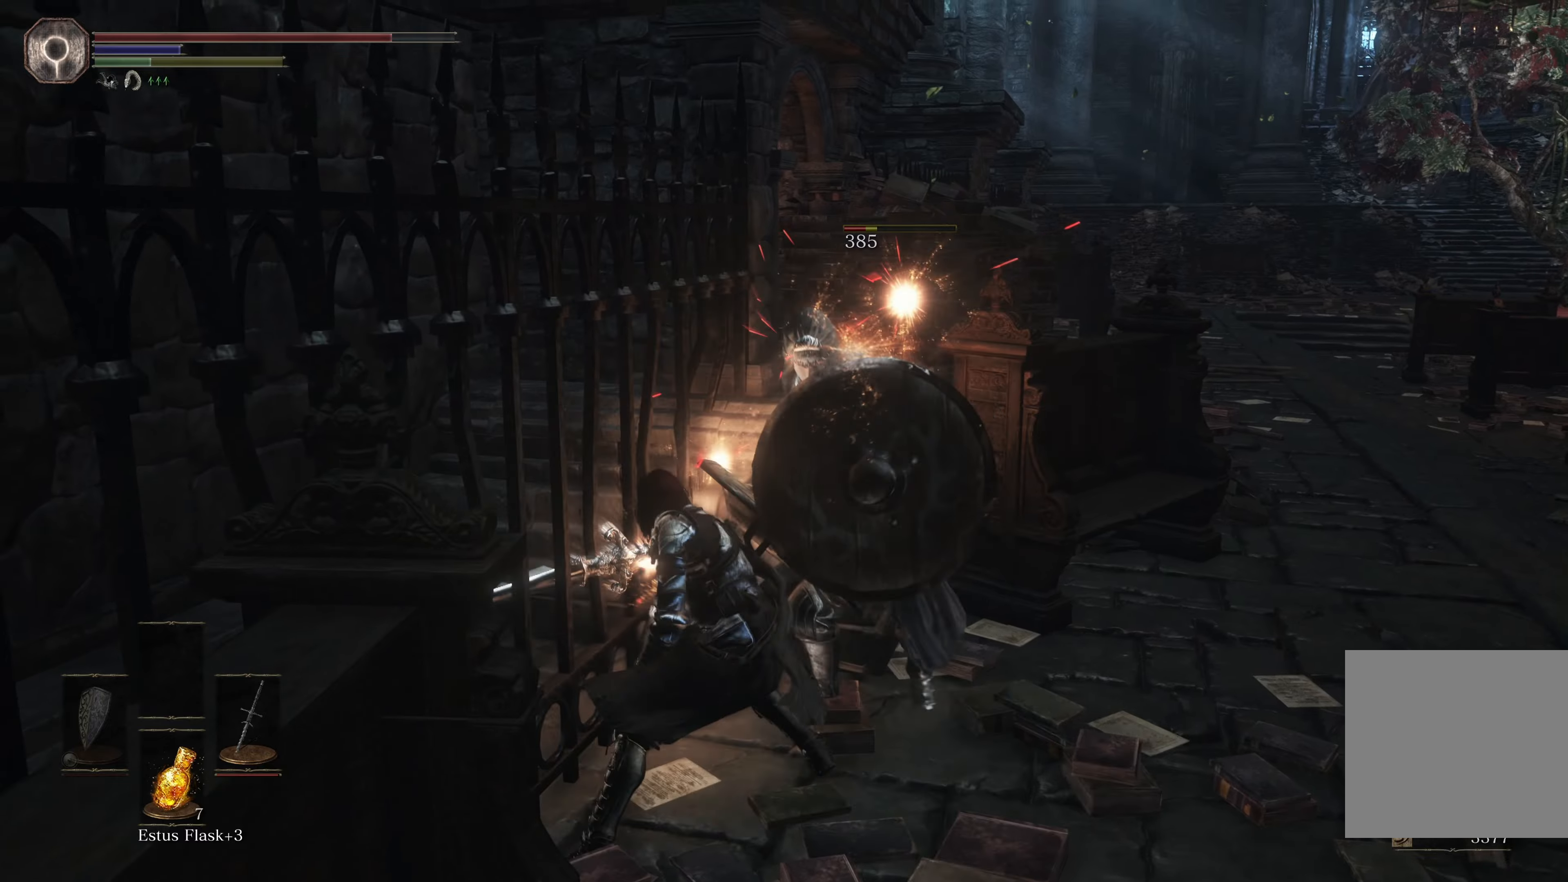
{"buttons": [], "left_stick": "down-right", "right_stick": "center", "events": [[450, "left_stick", "down-right"]]}
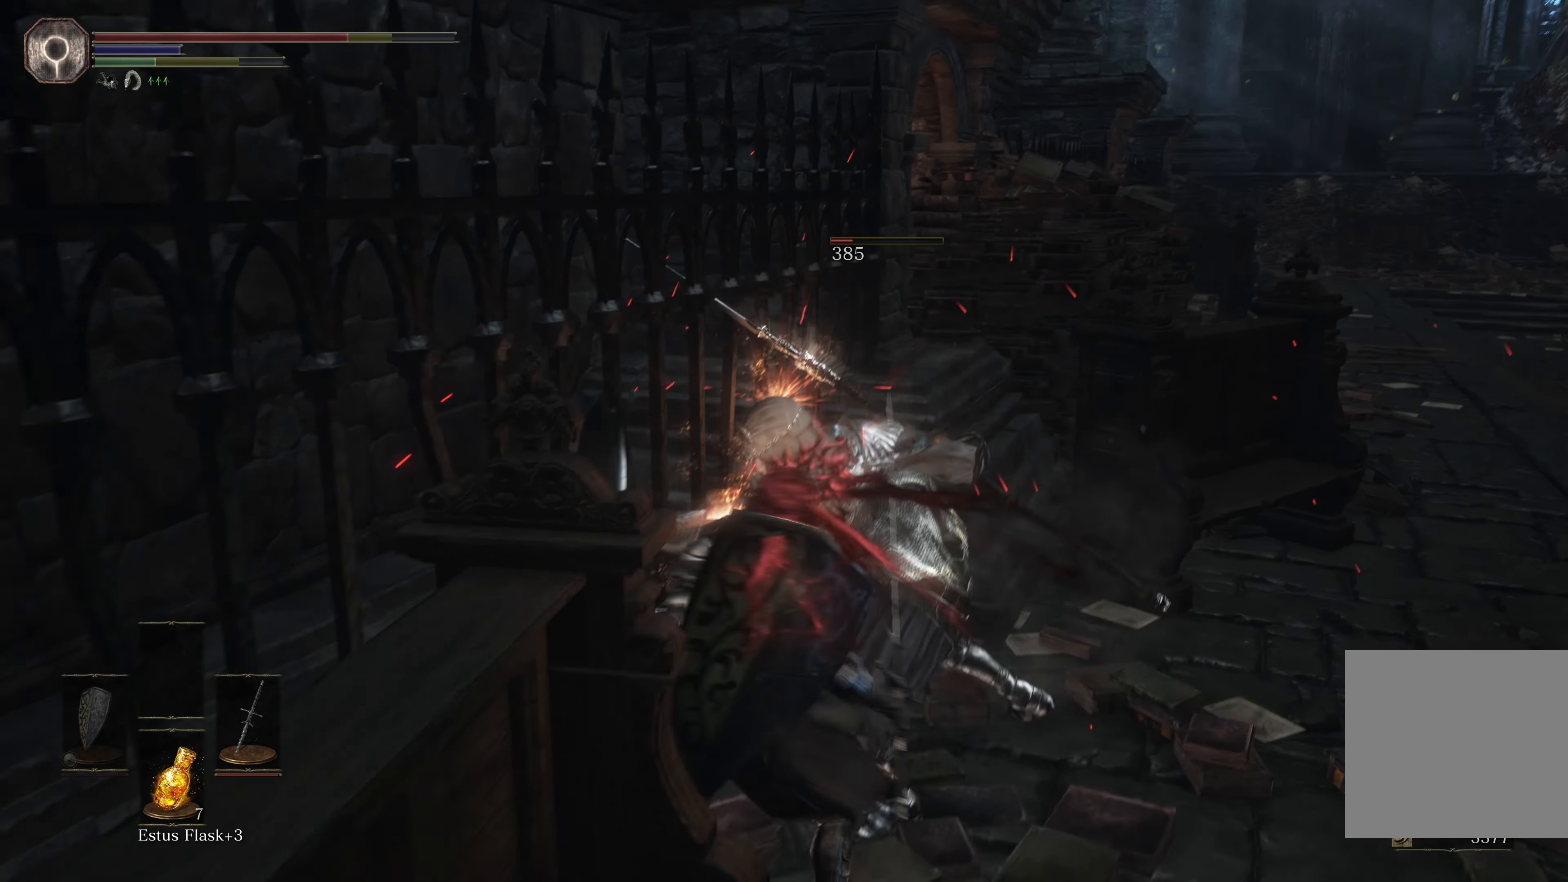
{"buttons": [], "left_stick": "down-right", "right_stick": "center", "events": [[33, "B", "down"], [167, "B", "up"], [250, "B", "down"], [317, "B", "up"], [417, "B", "down"], [483, "B", "up"]]}
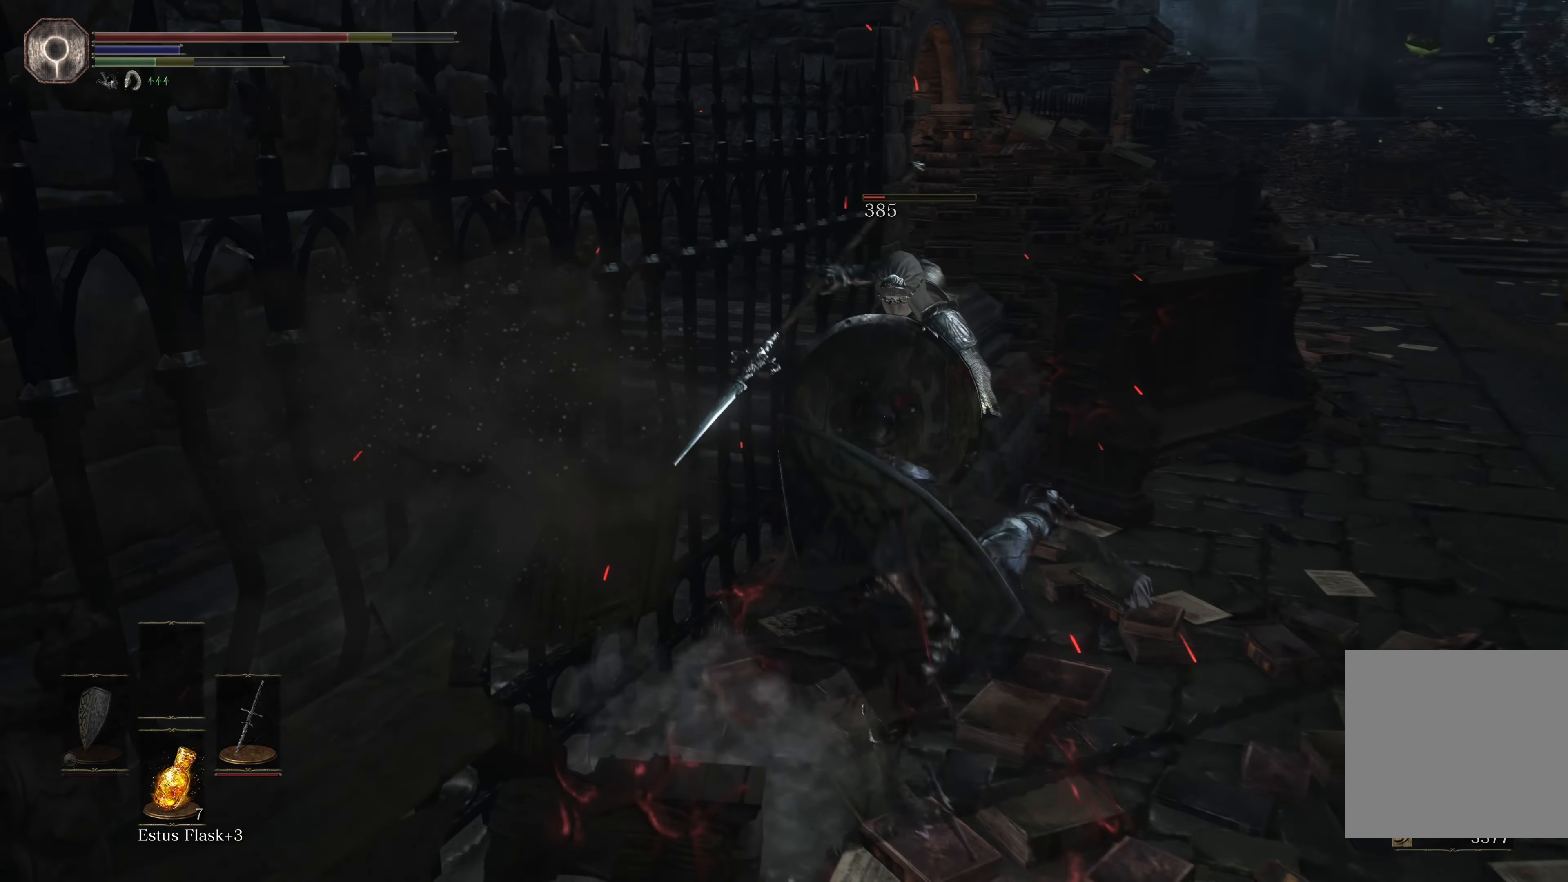
{"buttons": [], "left_stick": "down-right", "right_stick": "center", "events": []}
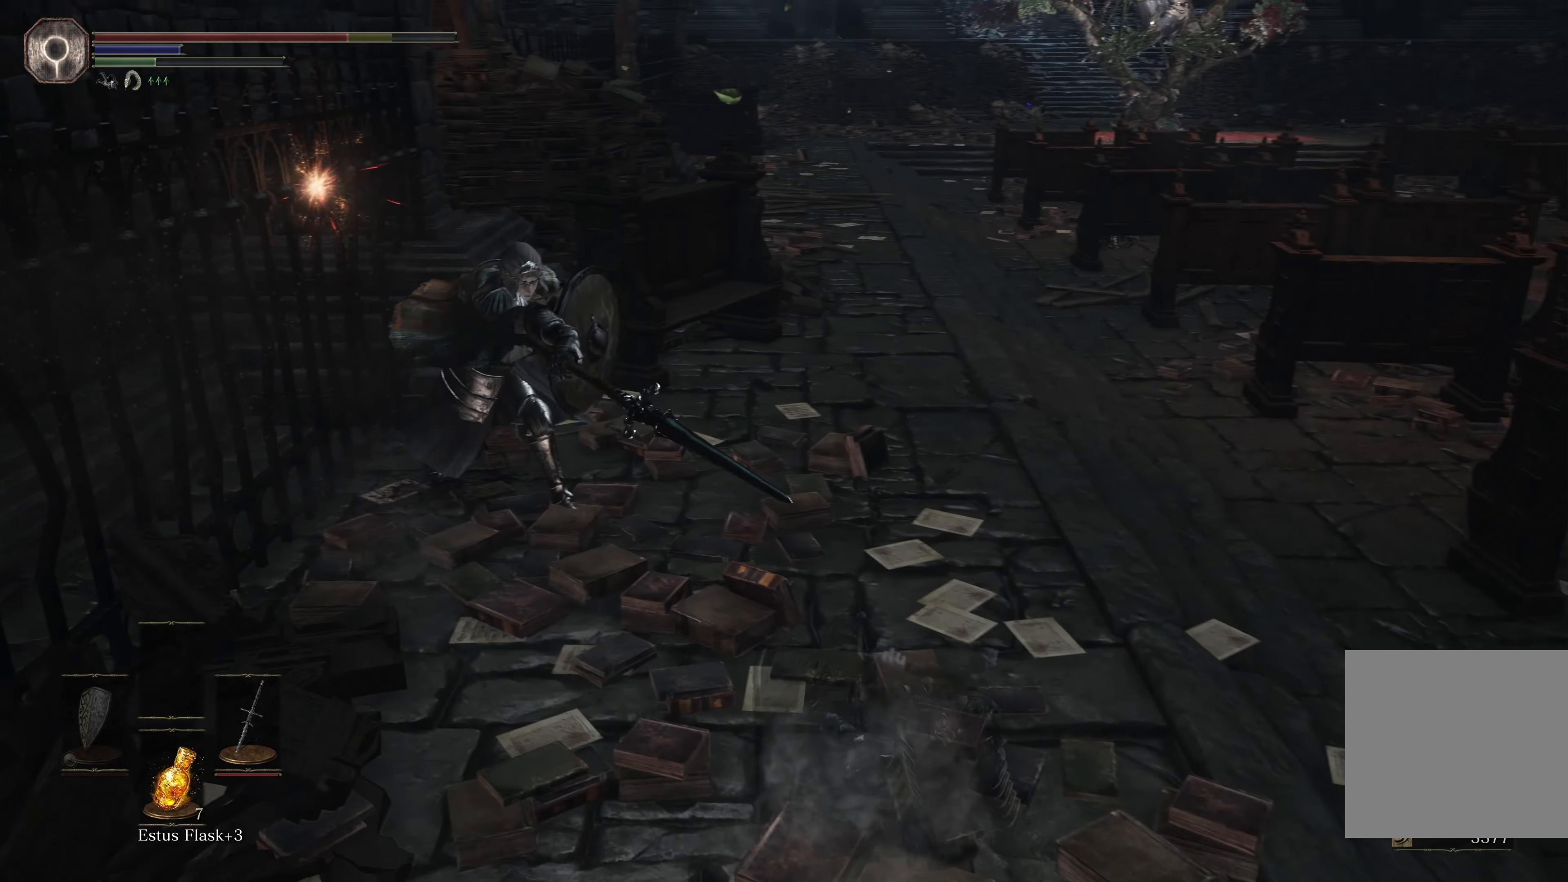
{"buttons": ["R3"], "left_stick": "down-right", "right_stick": "right", "events": [[233, "right_stick", "right"], [450, "R3", "down"]]}
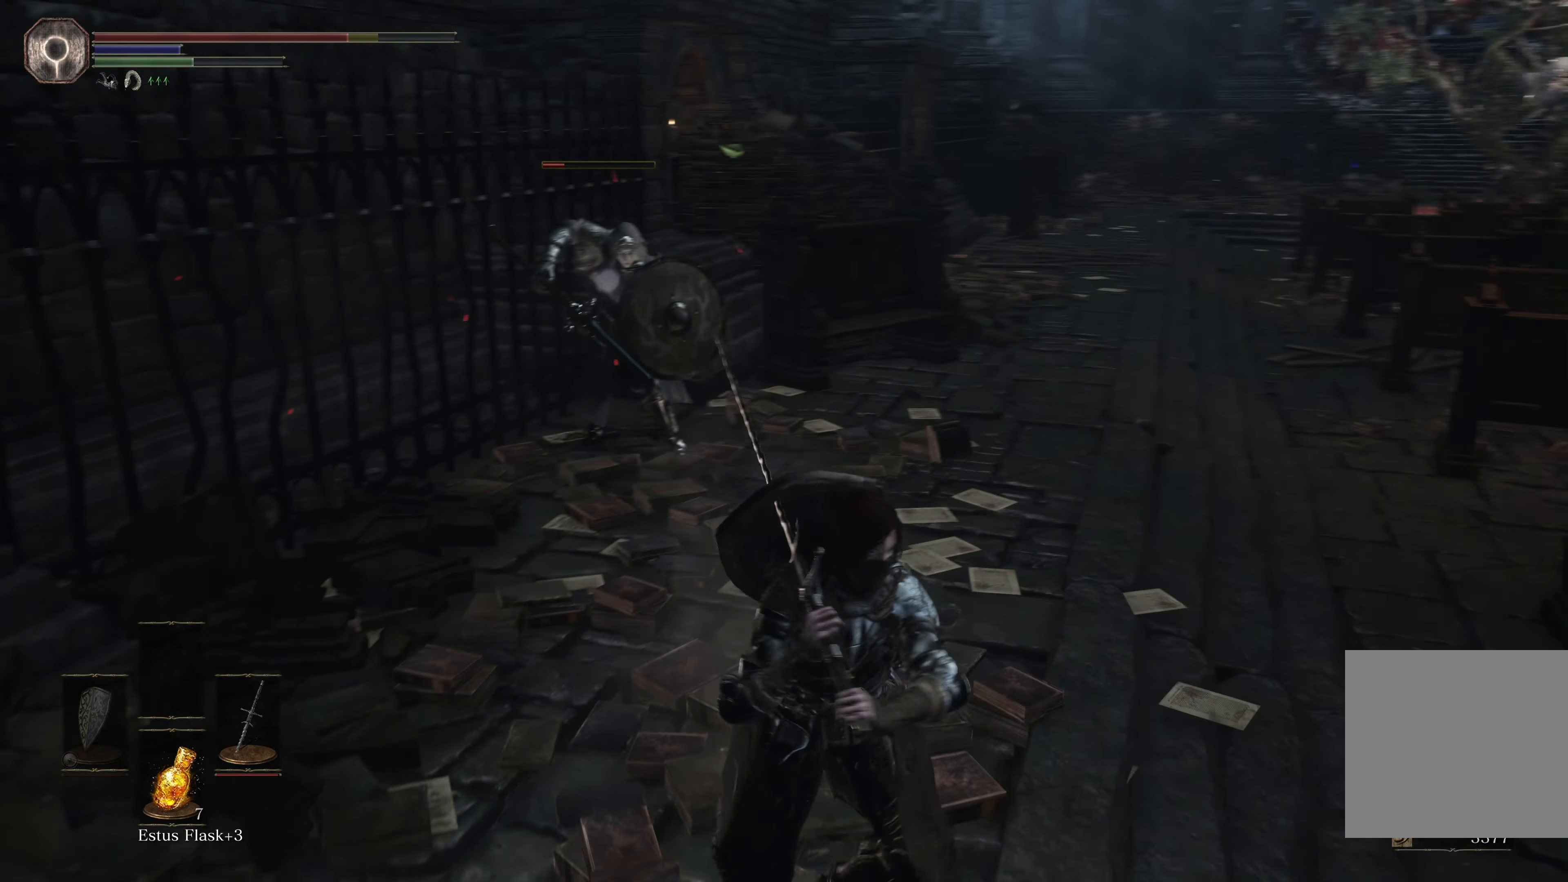
{"buttons": [], "left_stick": "down-left", "right_stick": "center", "events": [[67, "R3", "up"], [133, "right_stick", "center"], [167, "left_stick", "down"], [367, "left_stick", "down-left"]]}
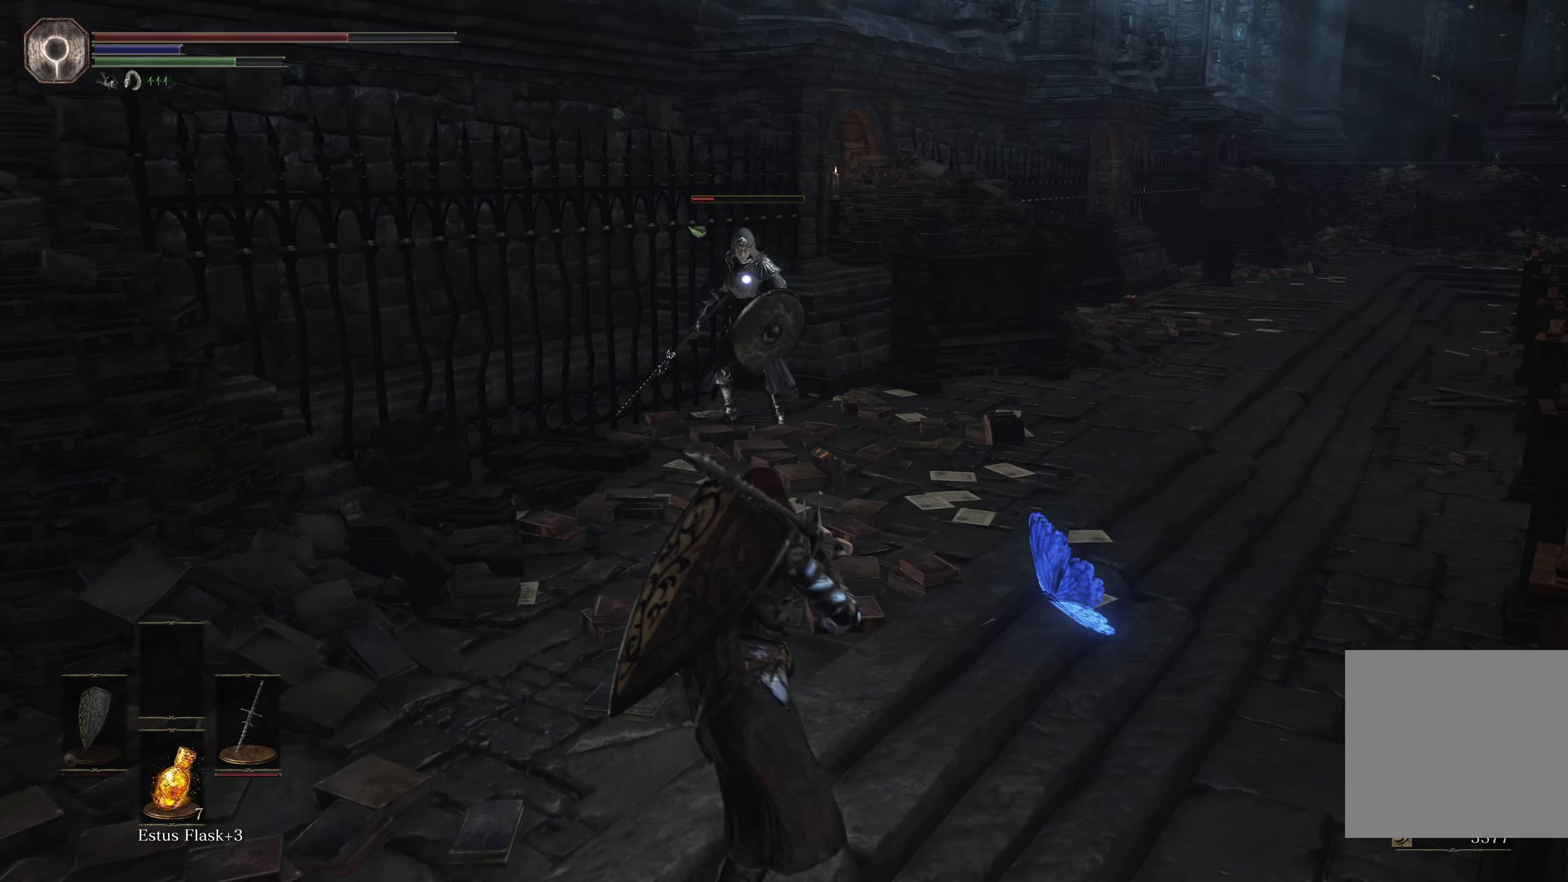
{"buttons": [], "left_stick": "up", "right_stick": "center", "events": [[67, "left_stick", "up-left"], [200, "left_stick", "up"], [250, "R1", "down"], [433, "R1", "up"]]}
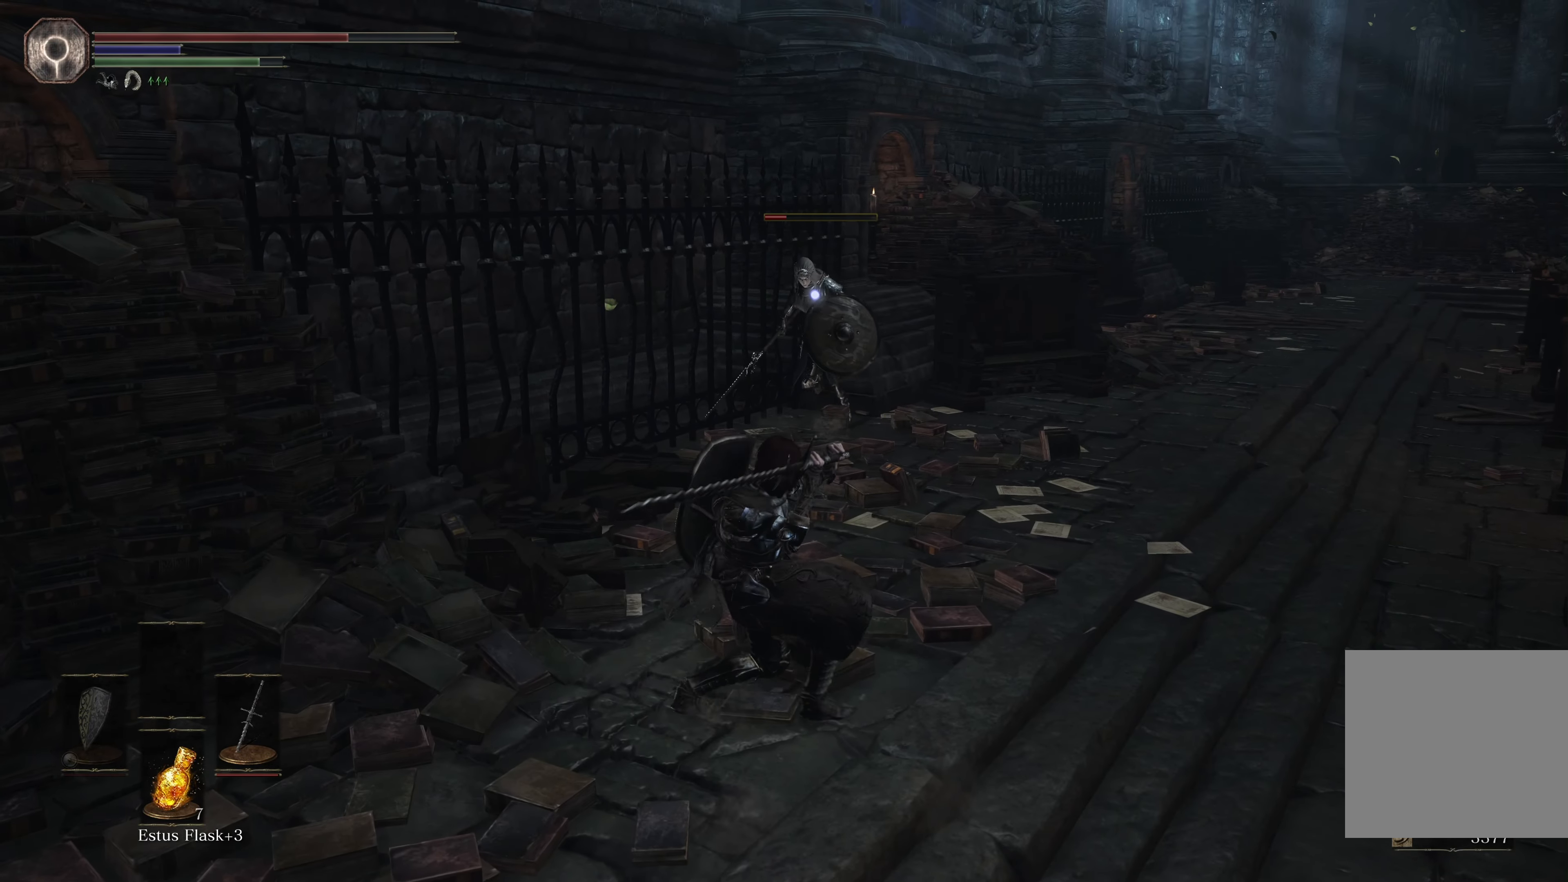
{"buttons": [], "left_stick": "up", "right_stick": "center", "events": []}
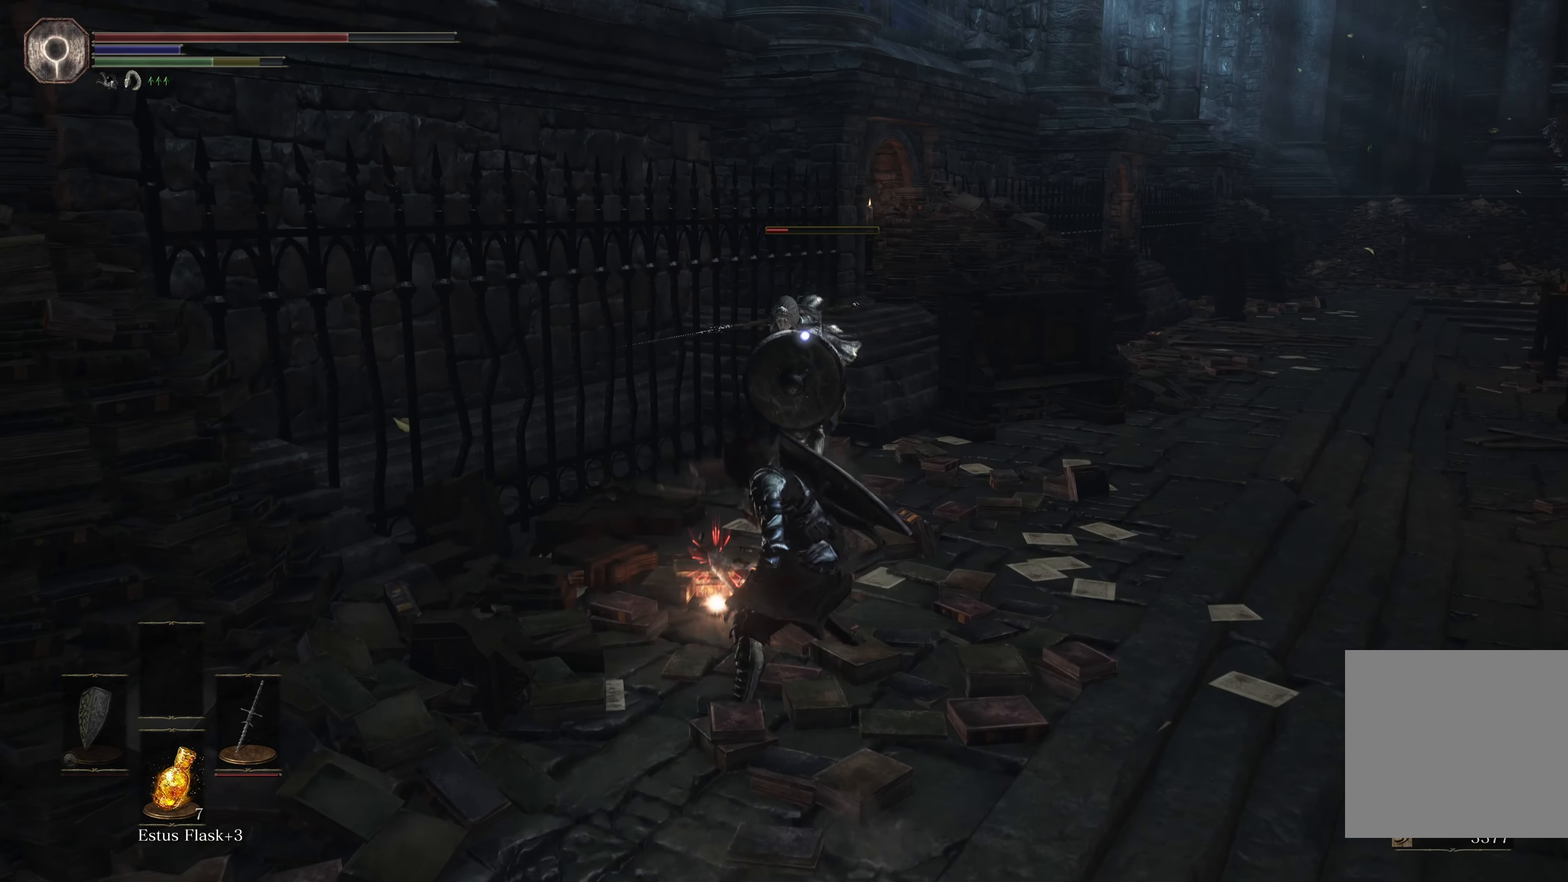
{"buttons": [], "left_stick": "up", "right_stick": "center", "events": [[83, "R1", "down"], [217, "R1", "up"], [300, "R1", "down"], [450, "R1", "up"]]}
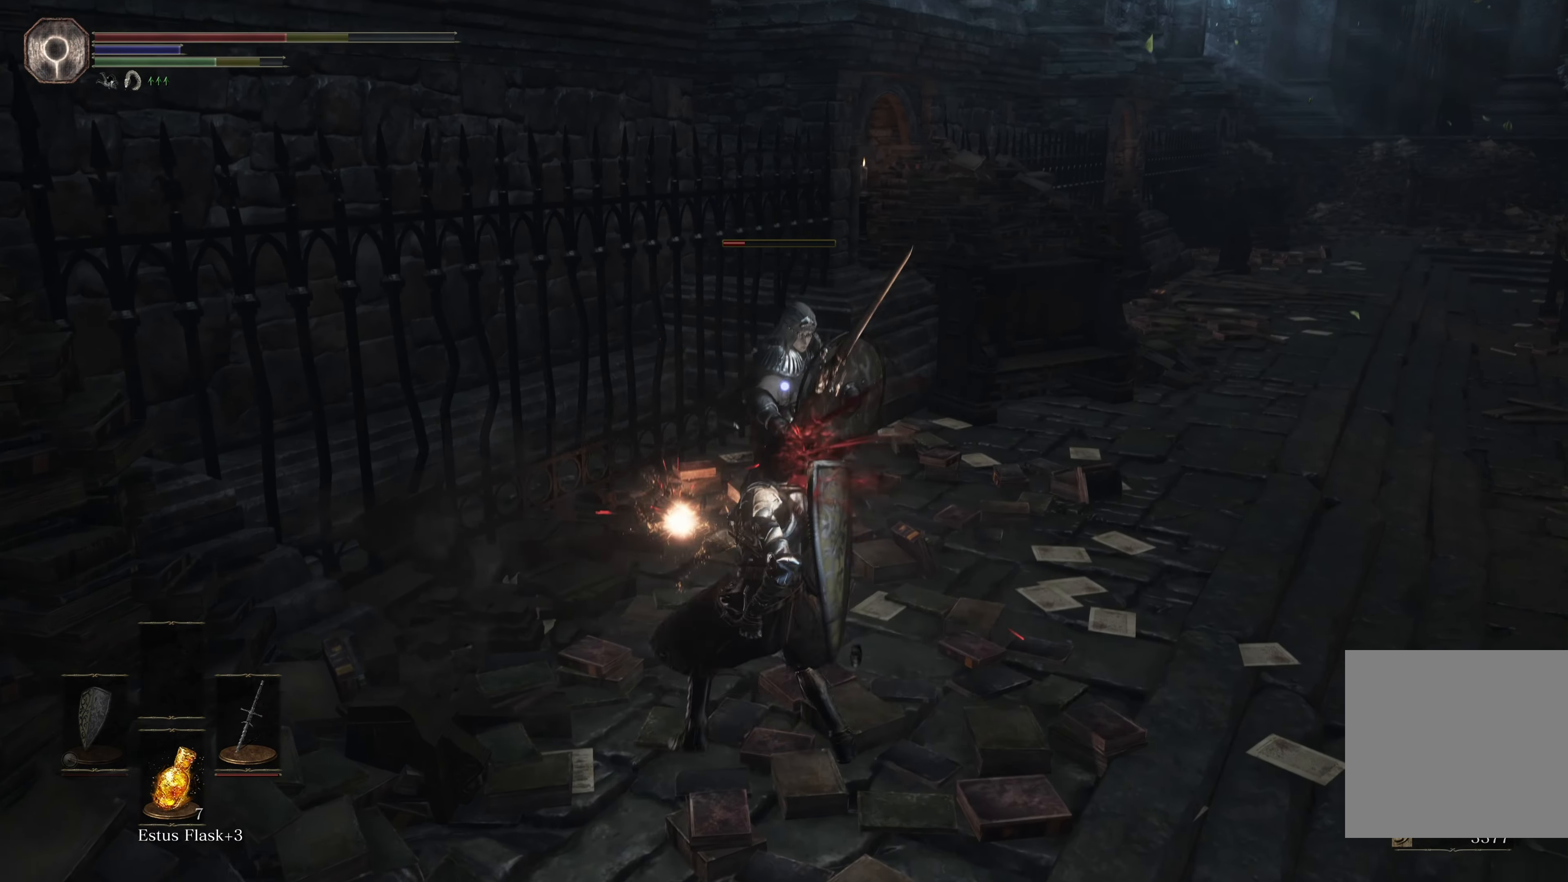
{"buttons": ["R1"], "left_stick": "up", "right_stick": "center", "events": [[300, "R1", "down"]]}
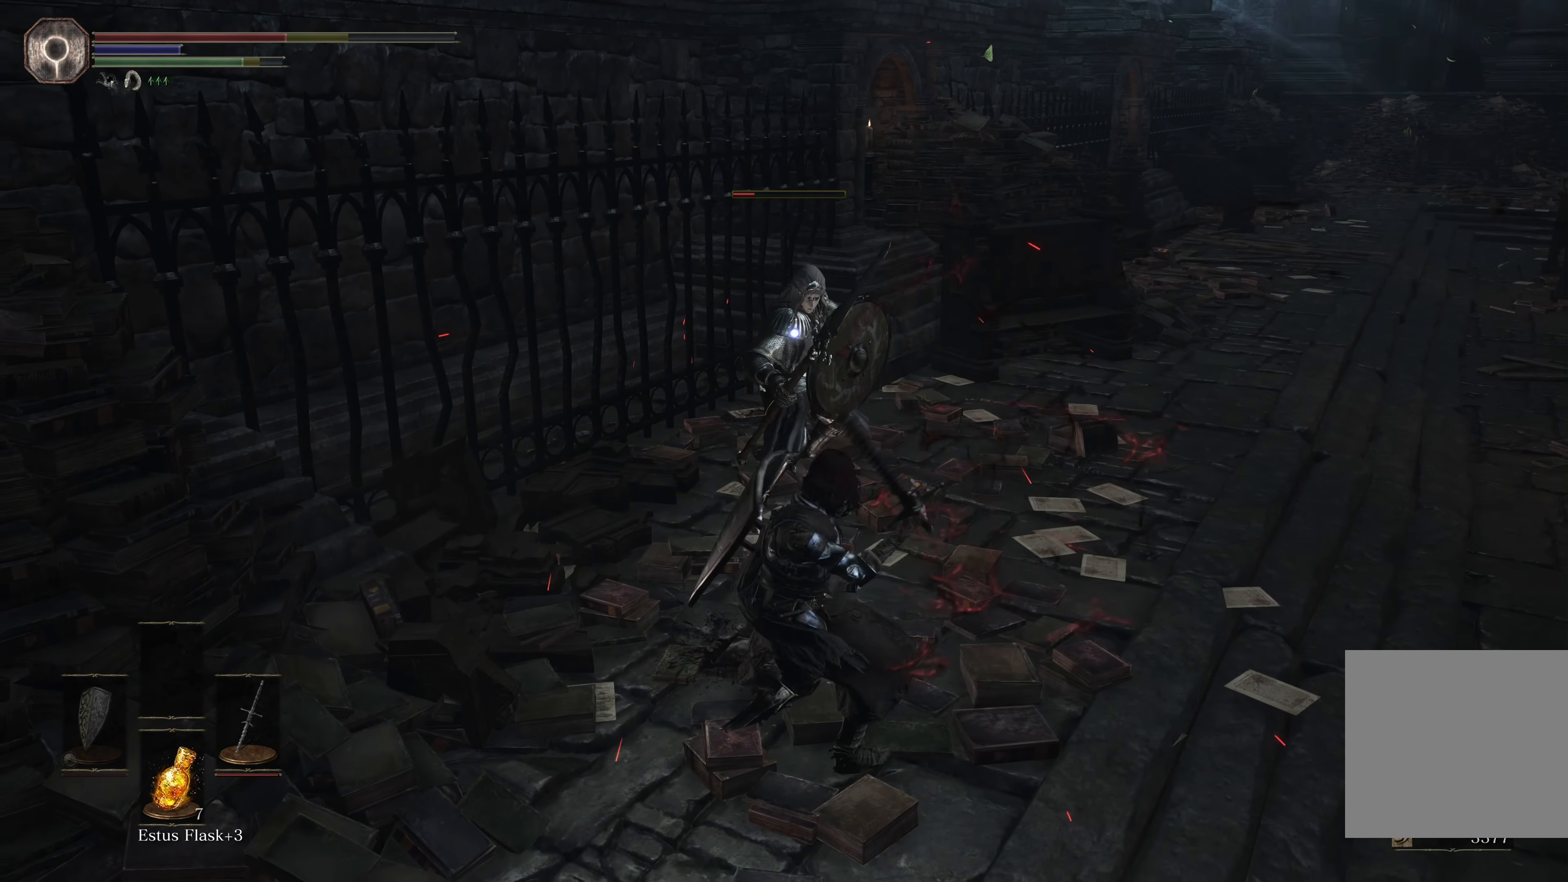
{"buttons": [], "left_stick": "up", "right_stick": "center", "events": [[83, "R1", "up"], [150, "R1", "down"], [250, "R1", "up"]]}
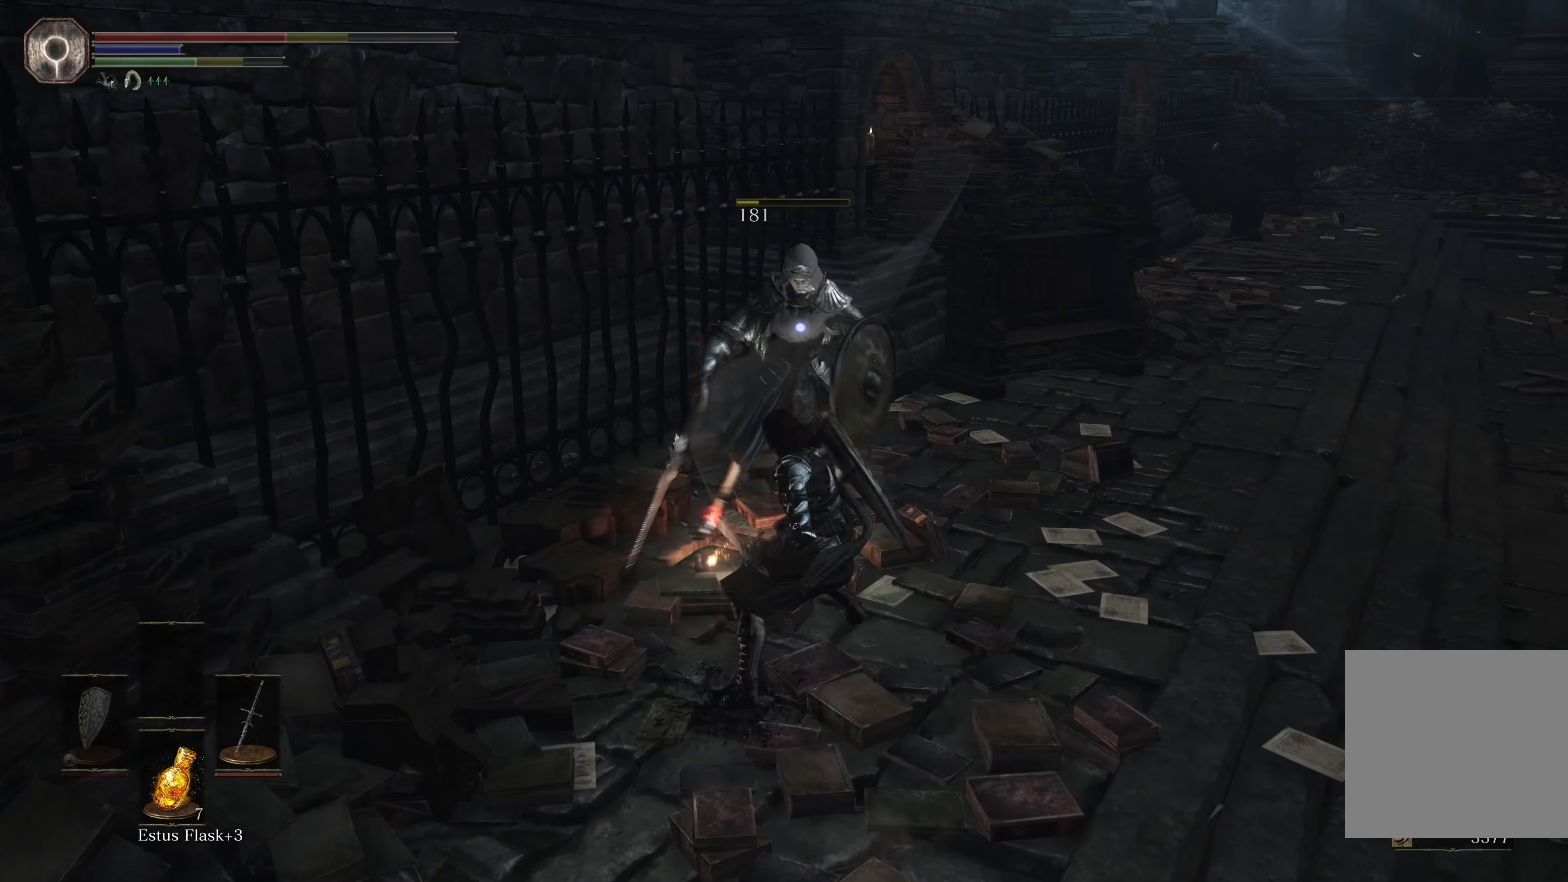
{"buttons": [], "left_stick": "center", "right_stick": "center", "events": [[134, "left_stick", "center"]]}
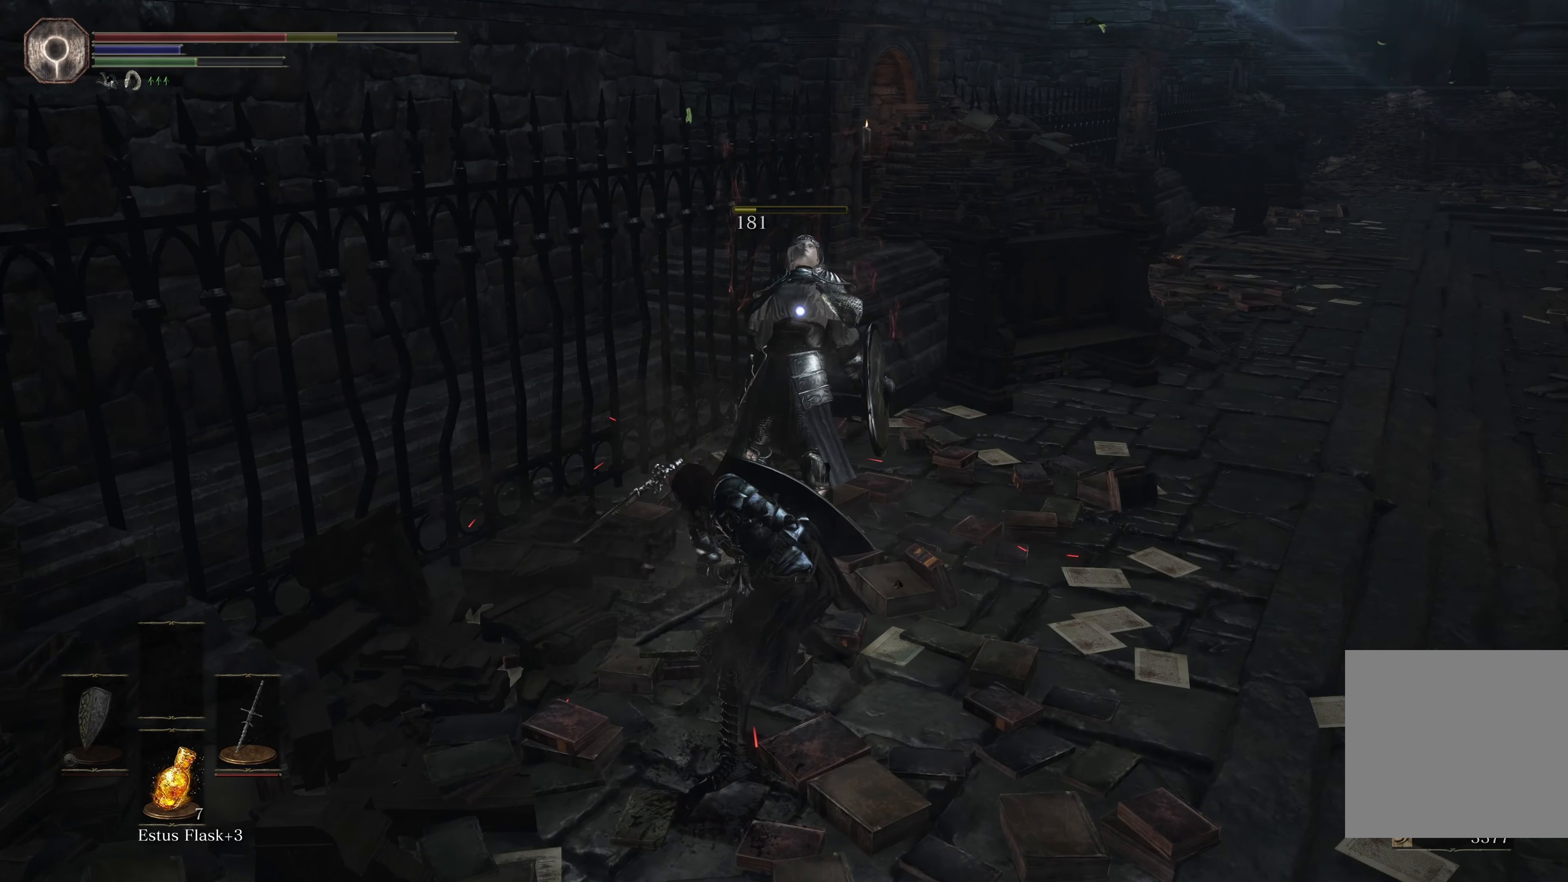
{"buttons": [], "left_stick": "up-left", "right_stick": "center", "events": [[167, "right_stick", "left"], [200, "left_stick", "down-left"], [450, "left_stick", "up-left"], [484, "right_stick", "center"]]}
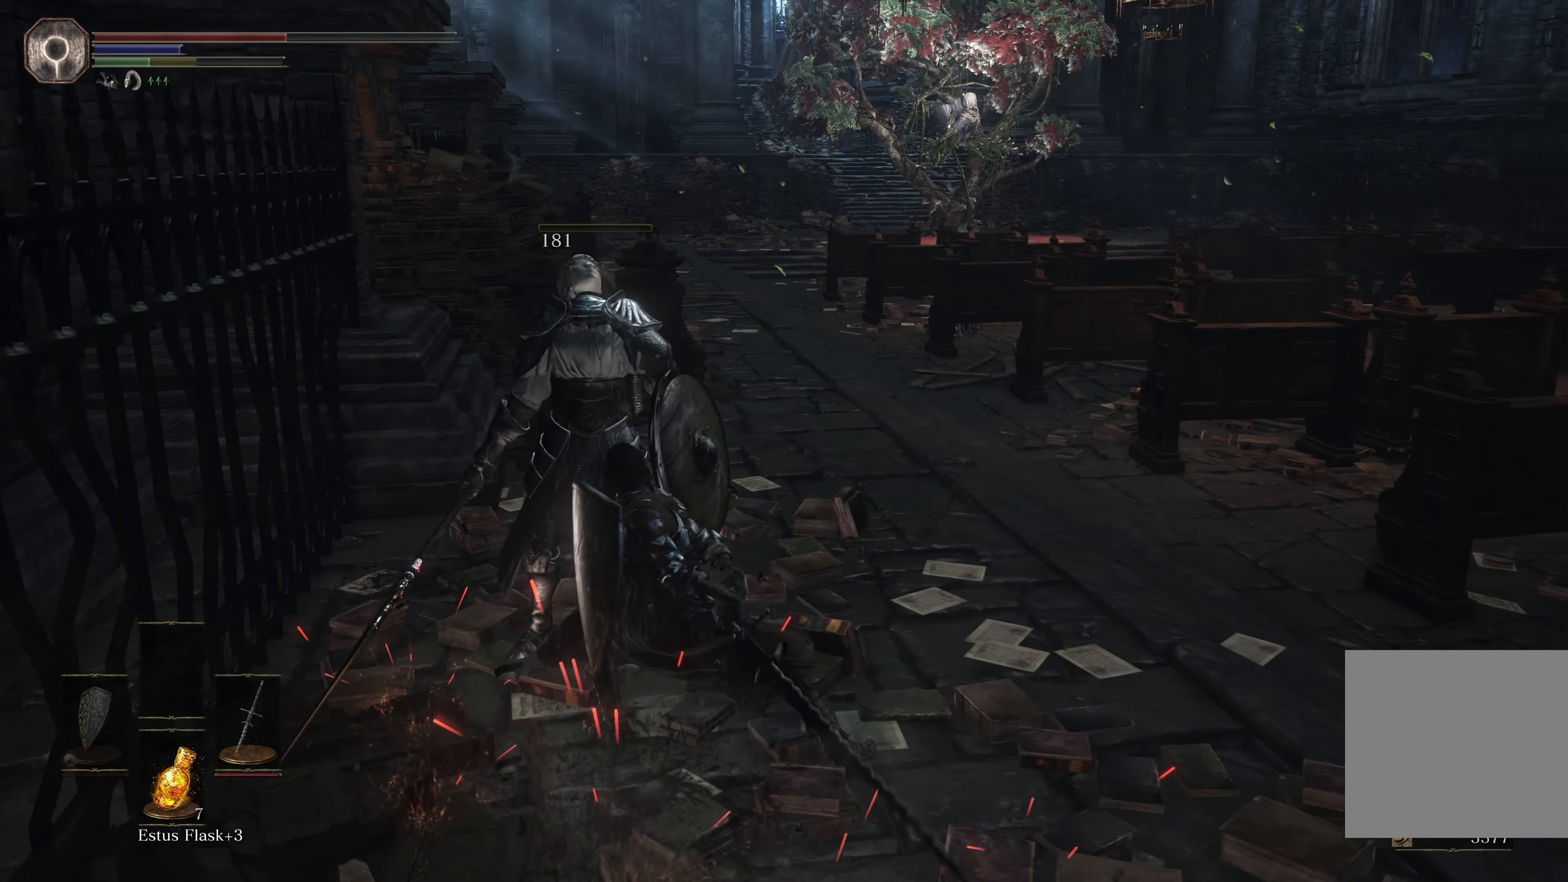
{"buttons": [], "left_stick": "up-right", "right_stick": "right", "events": [[334, "left_stick", "up-right"], [500, "right_stick", "right"]]}